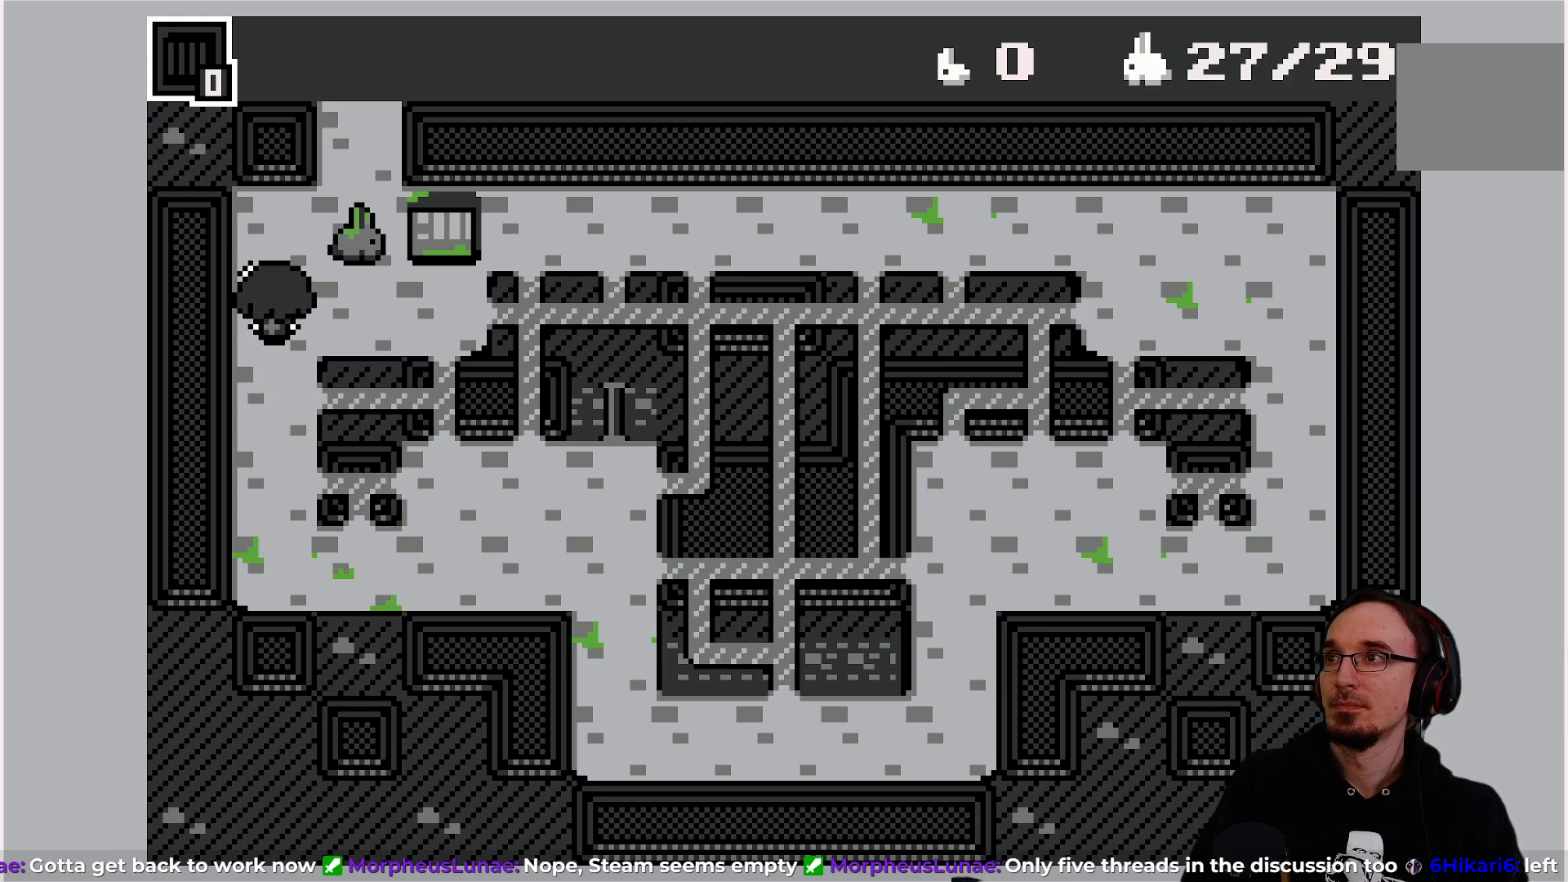
Gameplay with a controller (PlayStation layout); each line is a JSON object with the inputs held at the frame after it. "events" lists button and stick changes between this image and that frame as [ms after this image, input, new state], when the widget could be followed in between. Not read: L3 R3 right_stick.
{"buttons": [], "left_stick": "center", "events": [[50, "DPAD_RIGHT", "up"]]}
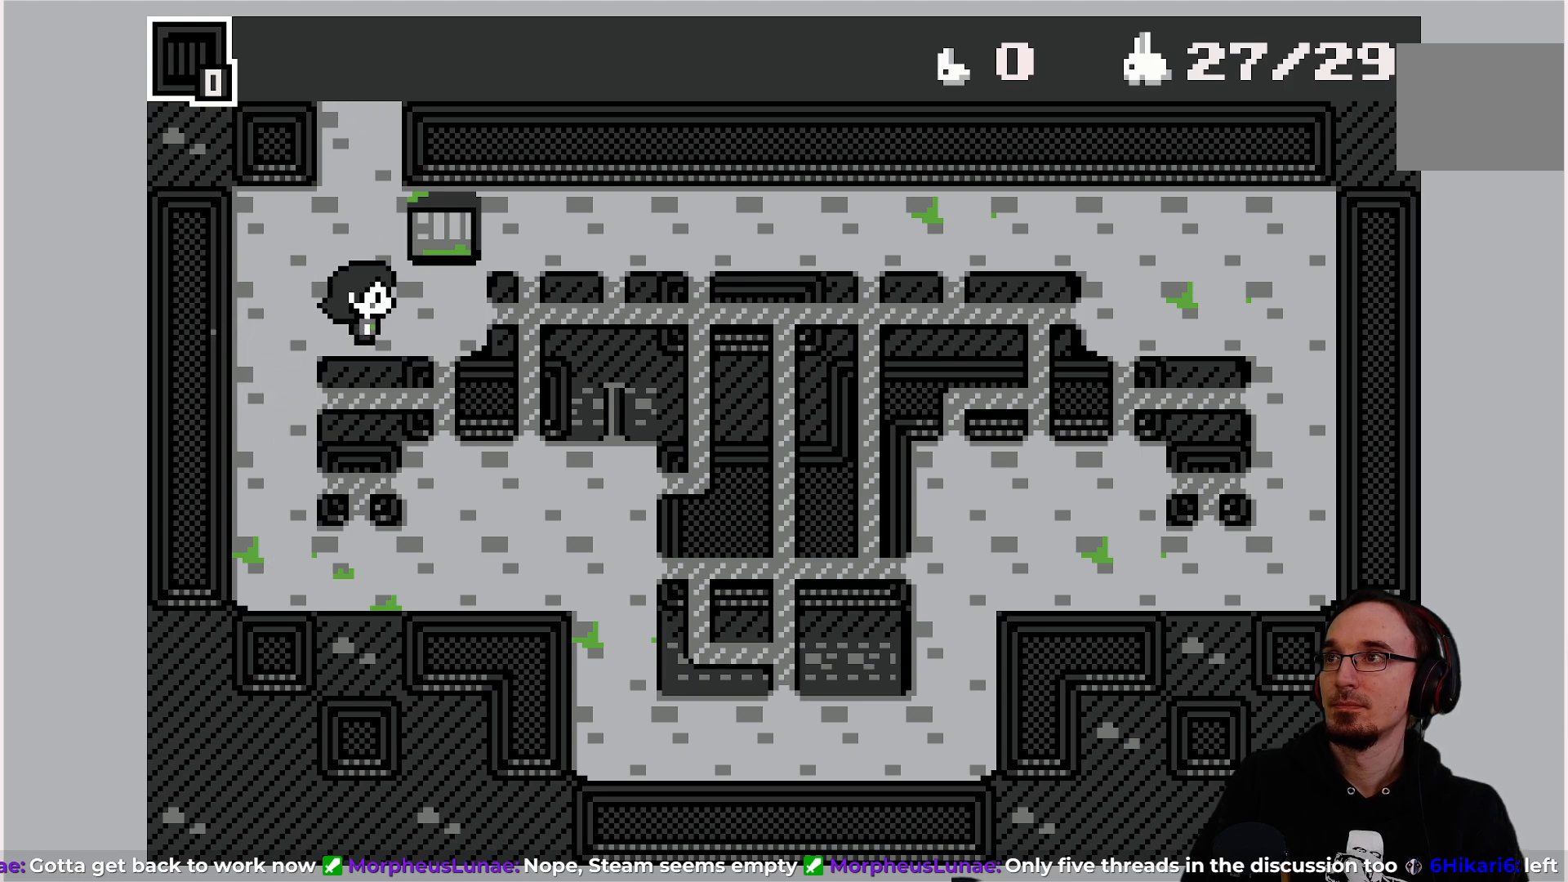
{"buttons": [], "left_stick": "center", "events": [[167, "DPAD_UP", "down"], [500, "DPAD_UP", "up"]]}
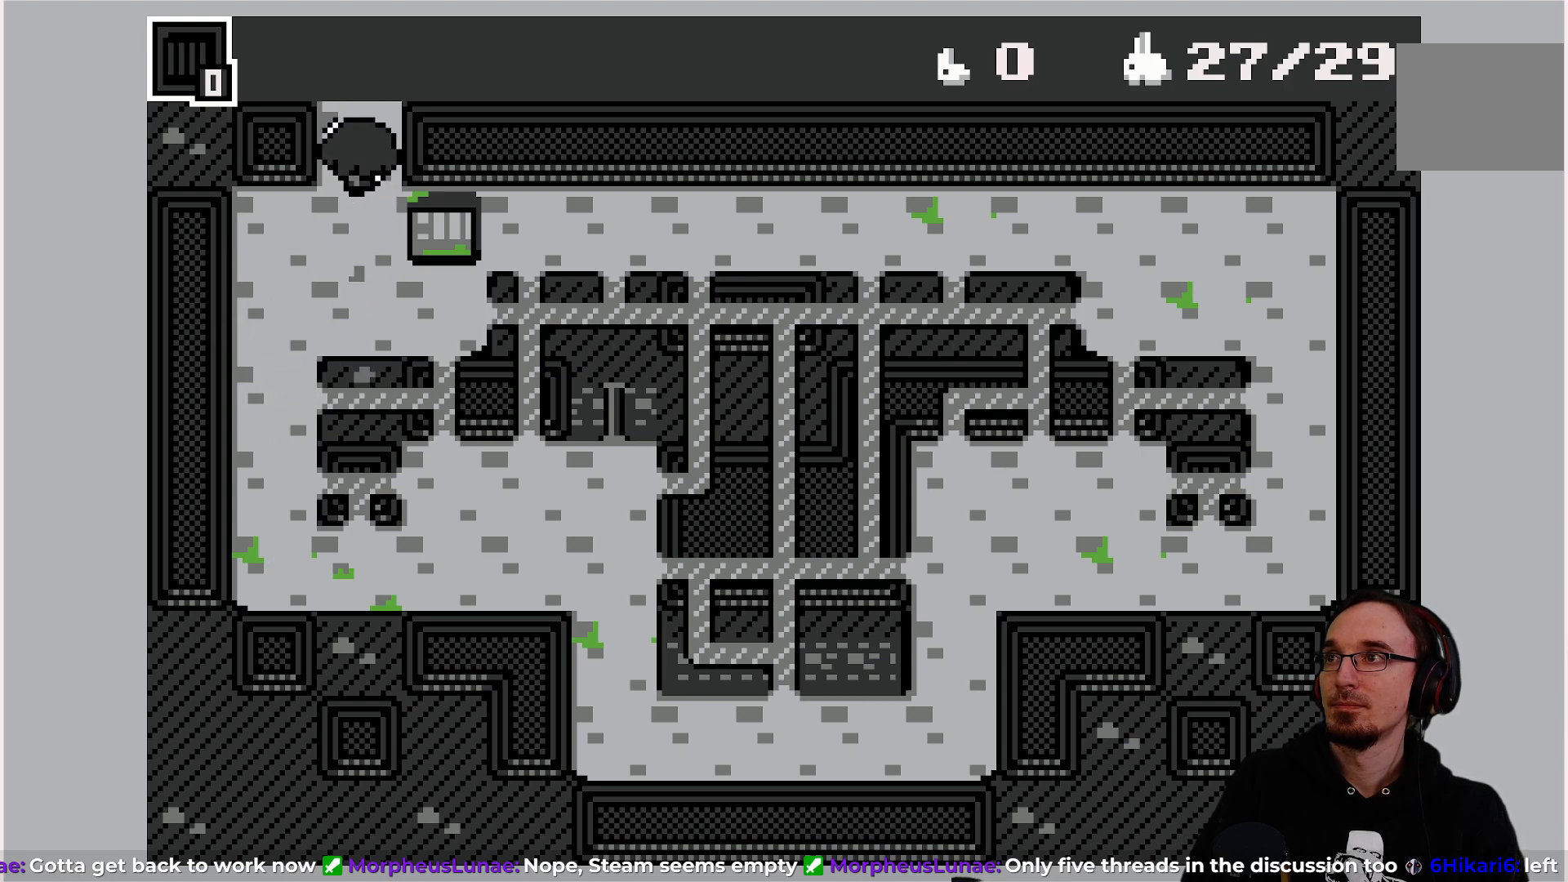
{"buttons": [], "left_stick": "center", "events": []}
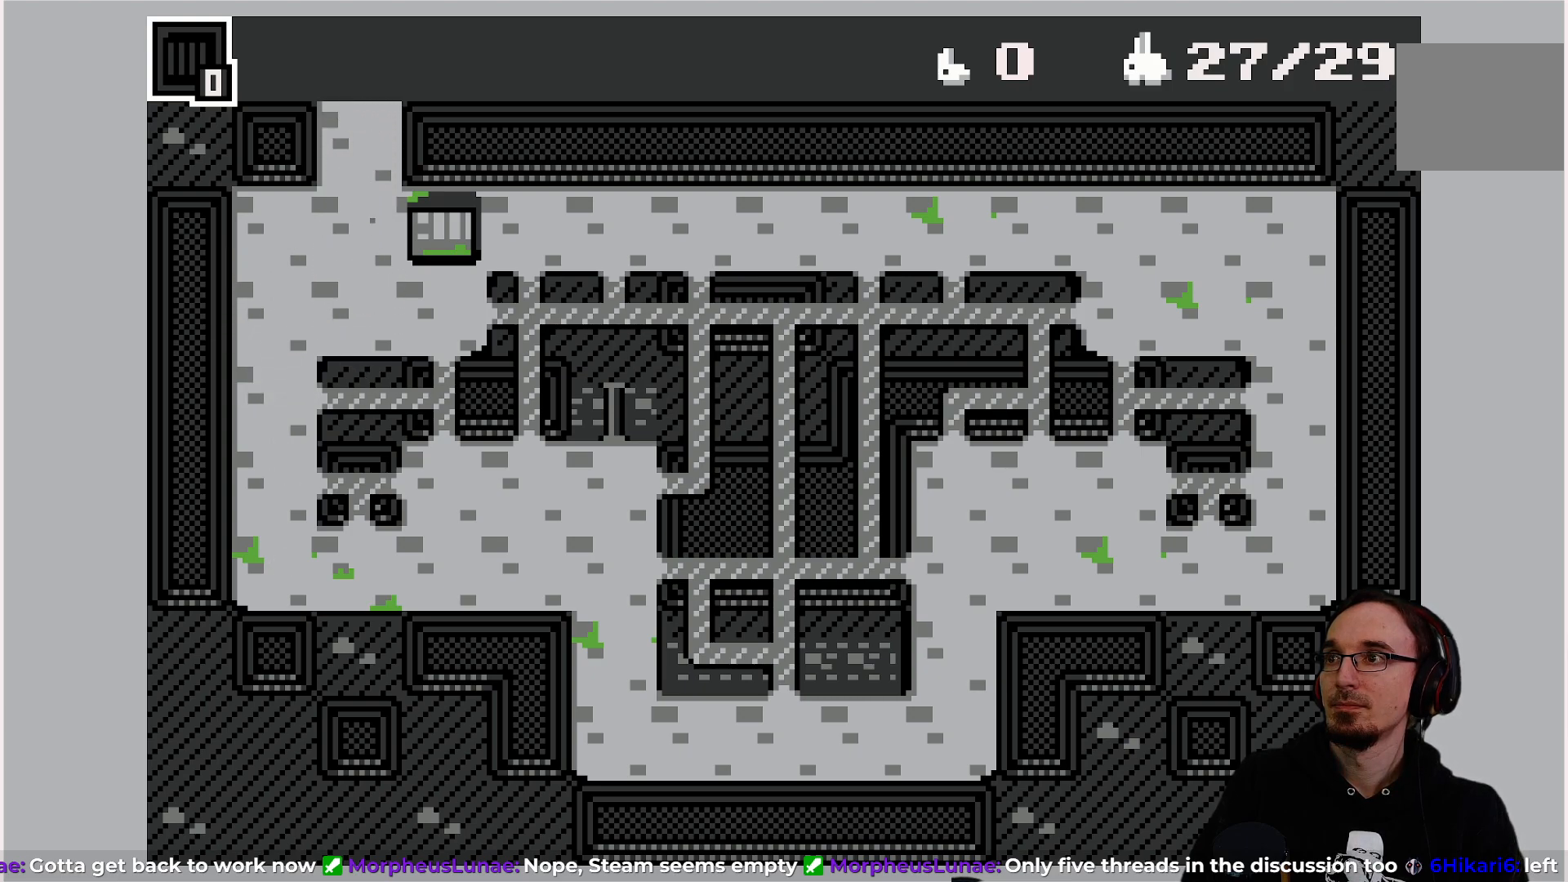
{"buttons": [], "left_stick": "center", "events": []}
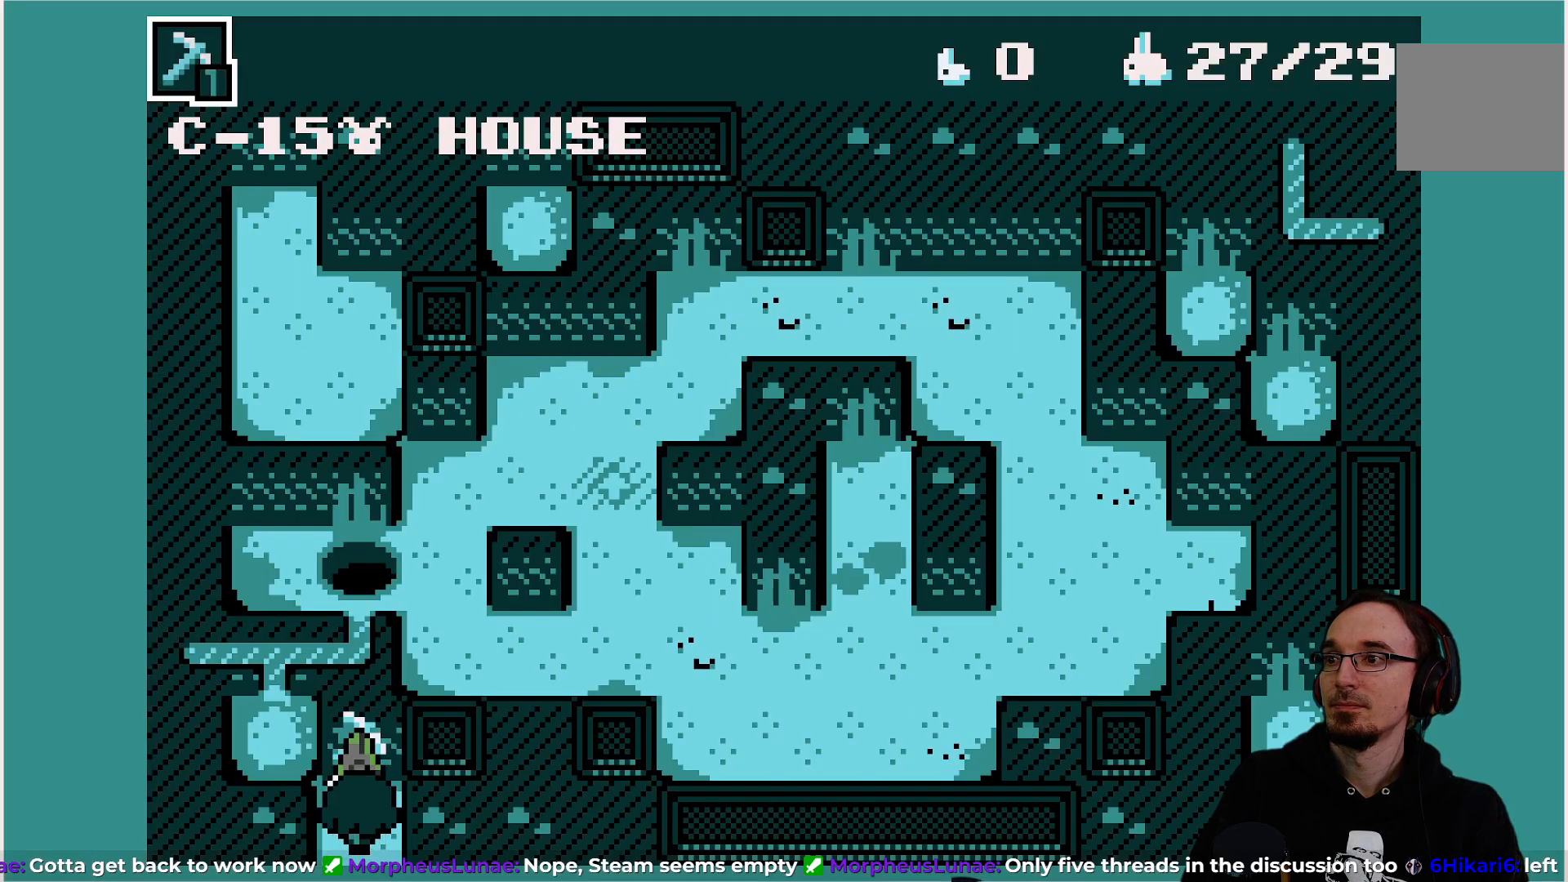
{"buttons": [], "left_stick": "center", "events": []}
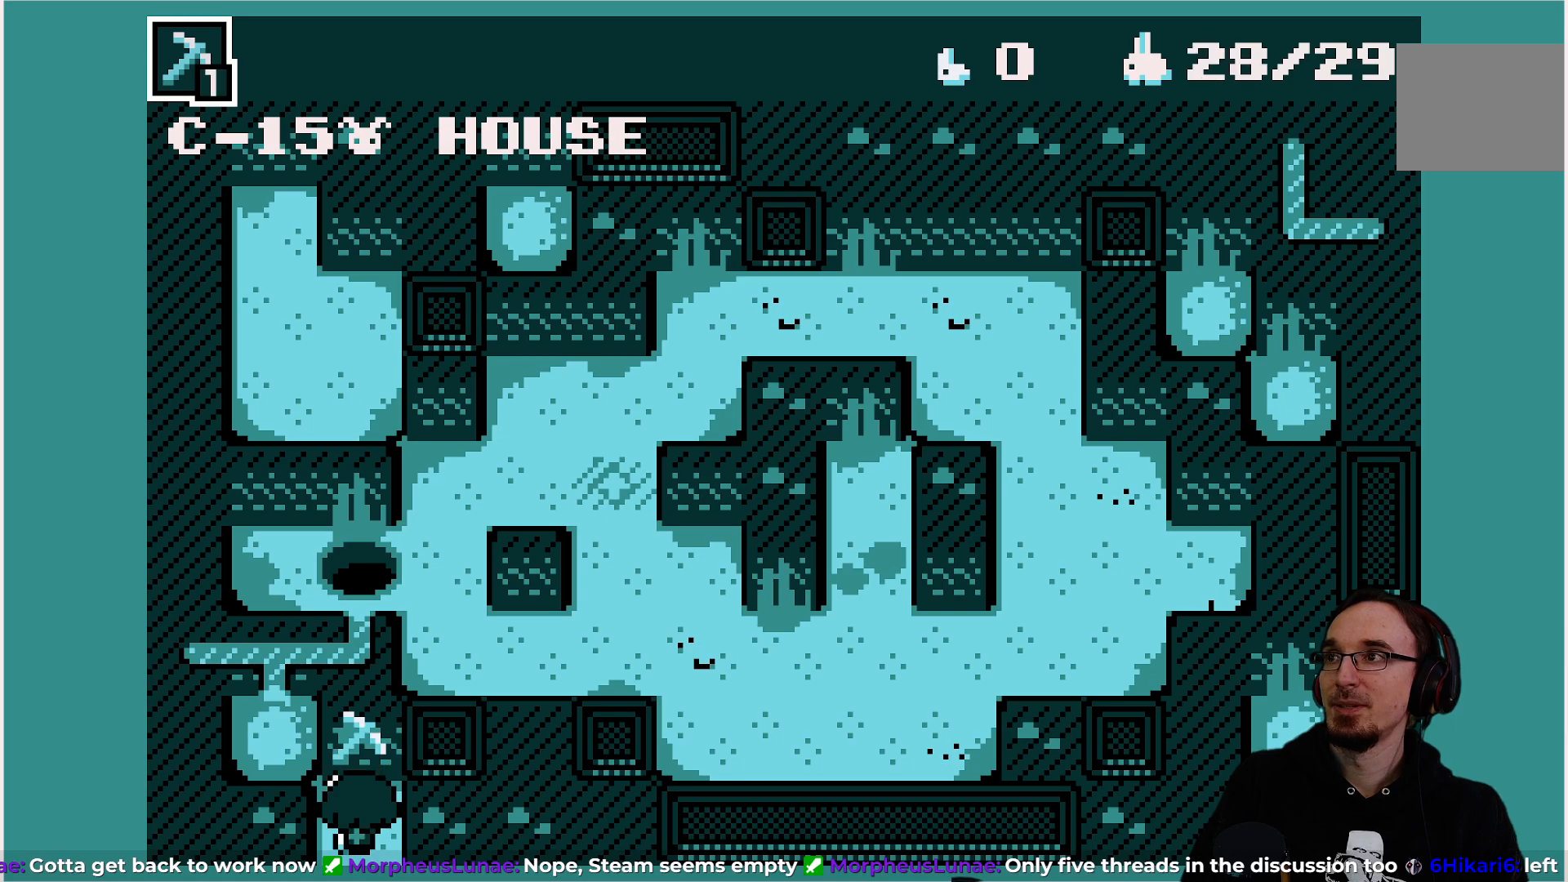
{"buttons": [], "left_stick": "center", "events": []}
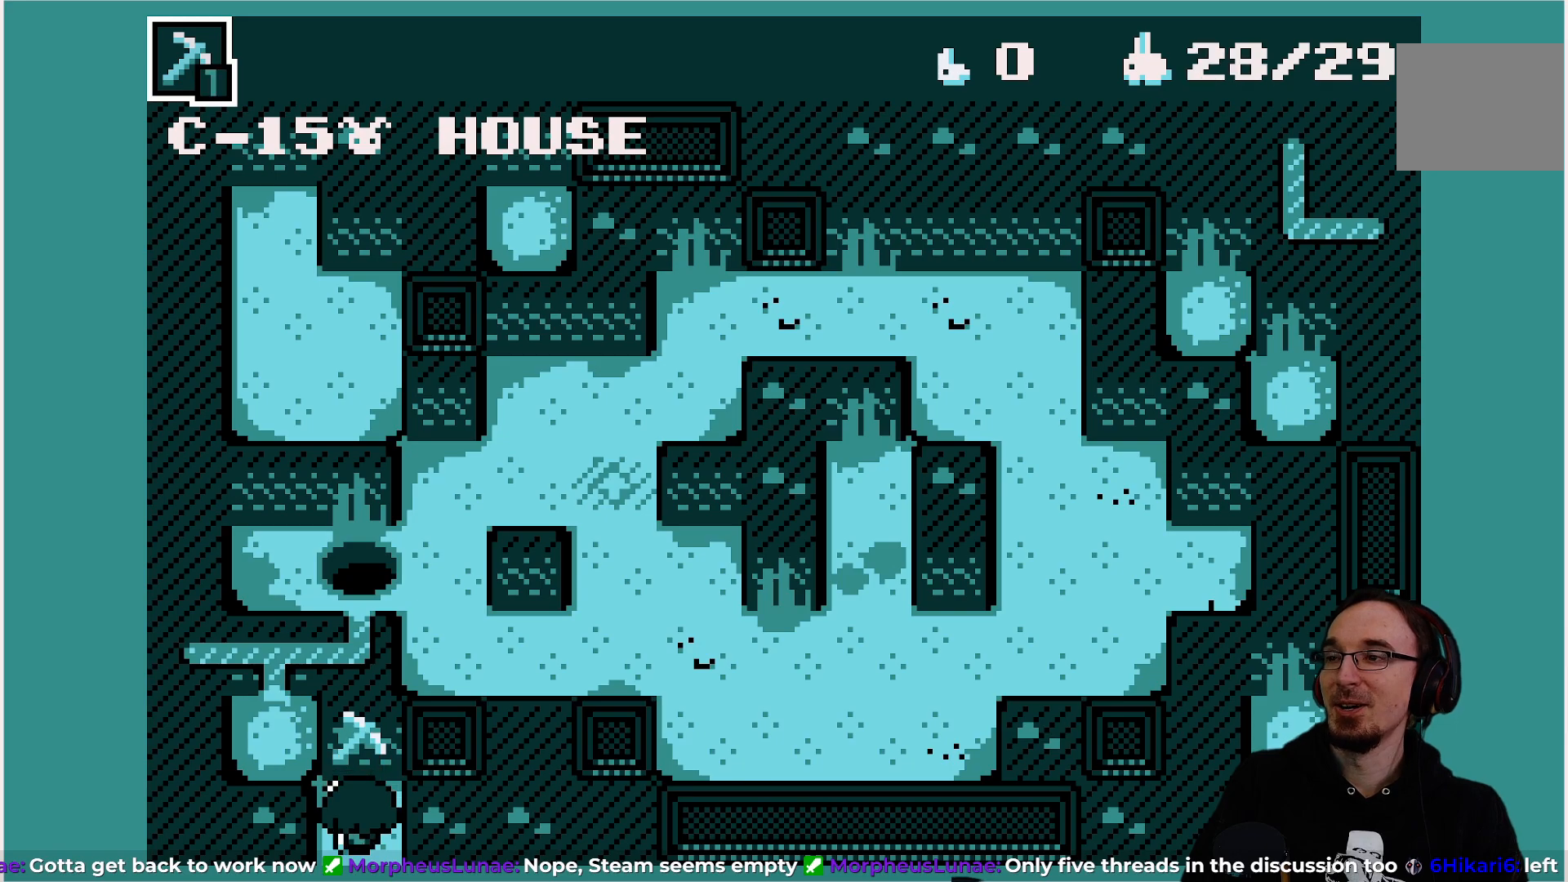
{"buttons": [], "left_stick": "center", "events": []}
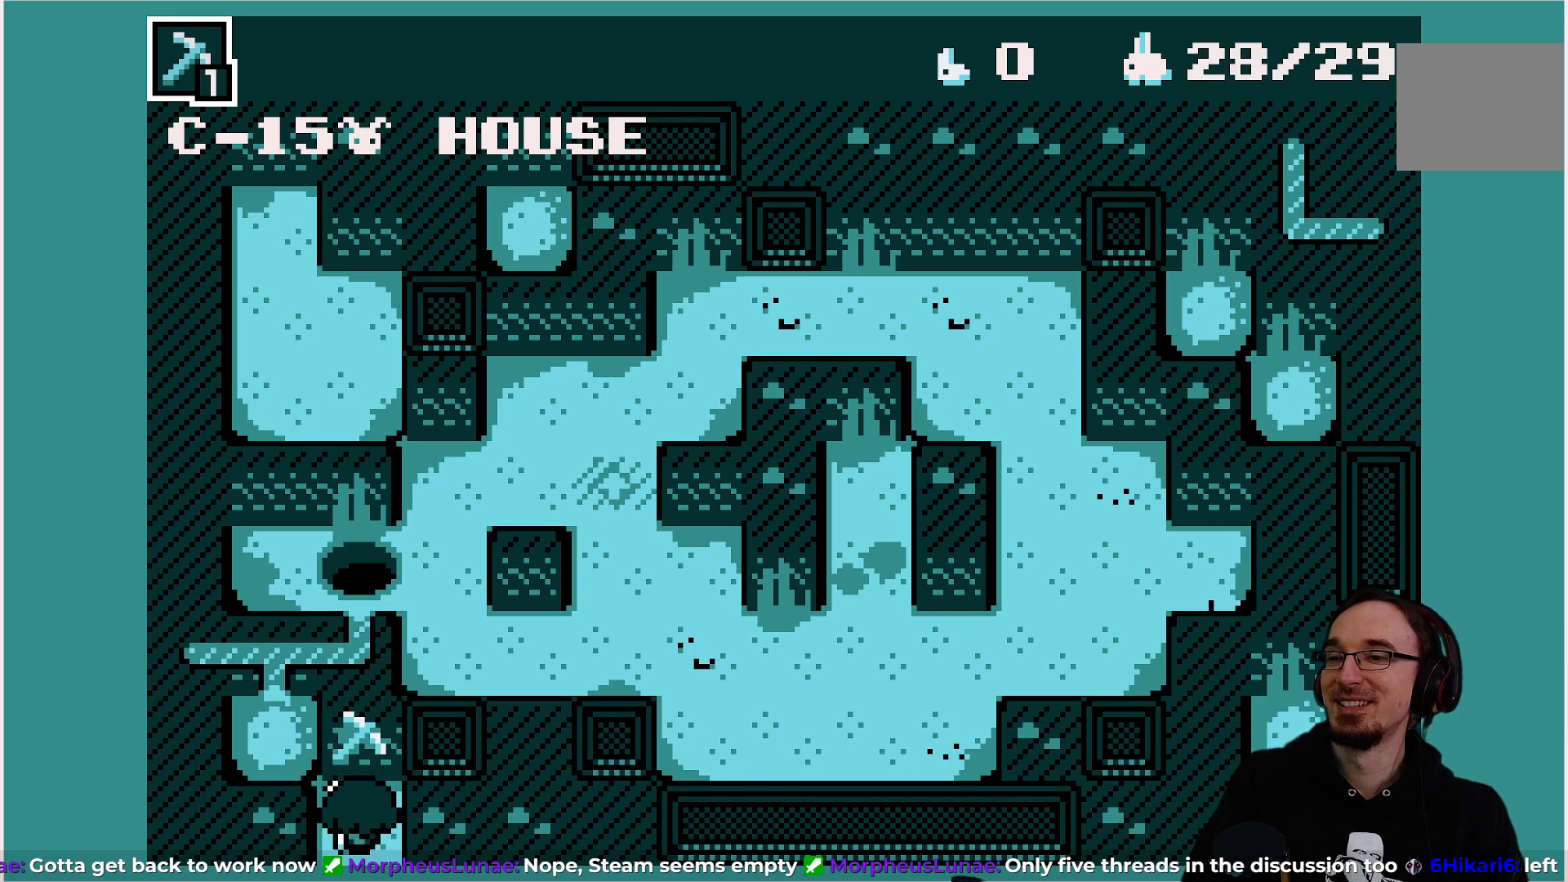
{"buttons": [], "left_stick": "center", "events": []}
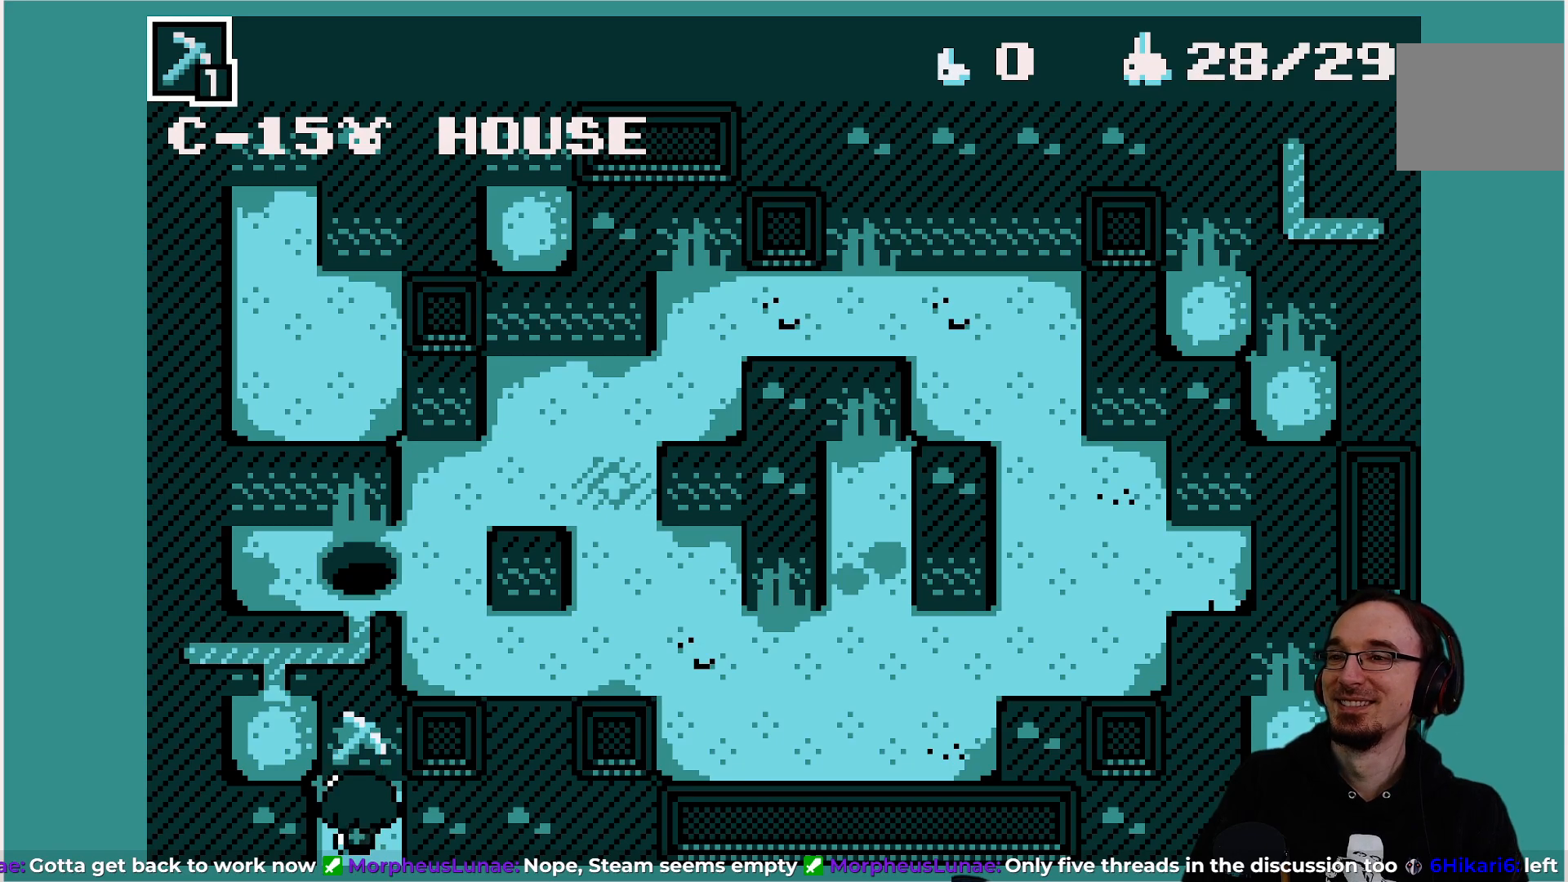
{"buttons": [], "left_stick": "center", "events": []}
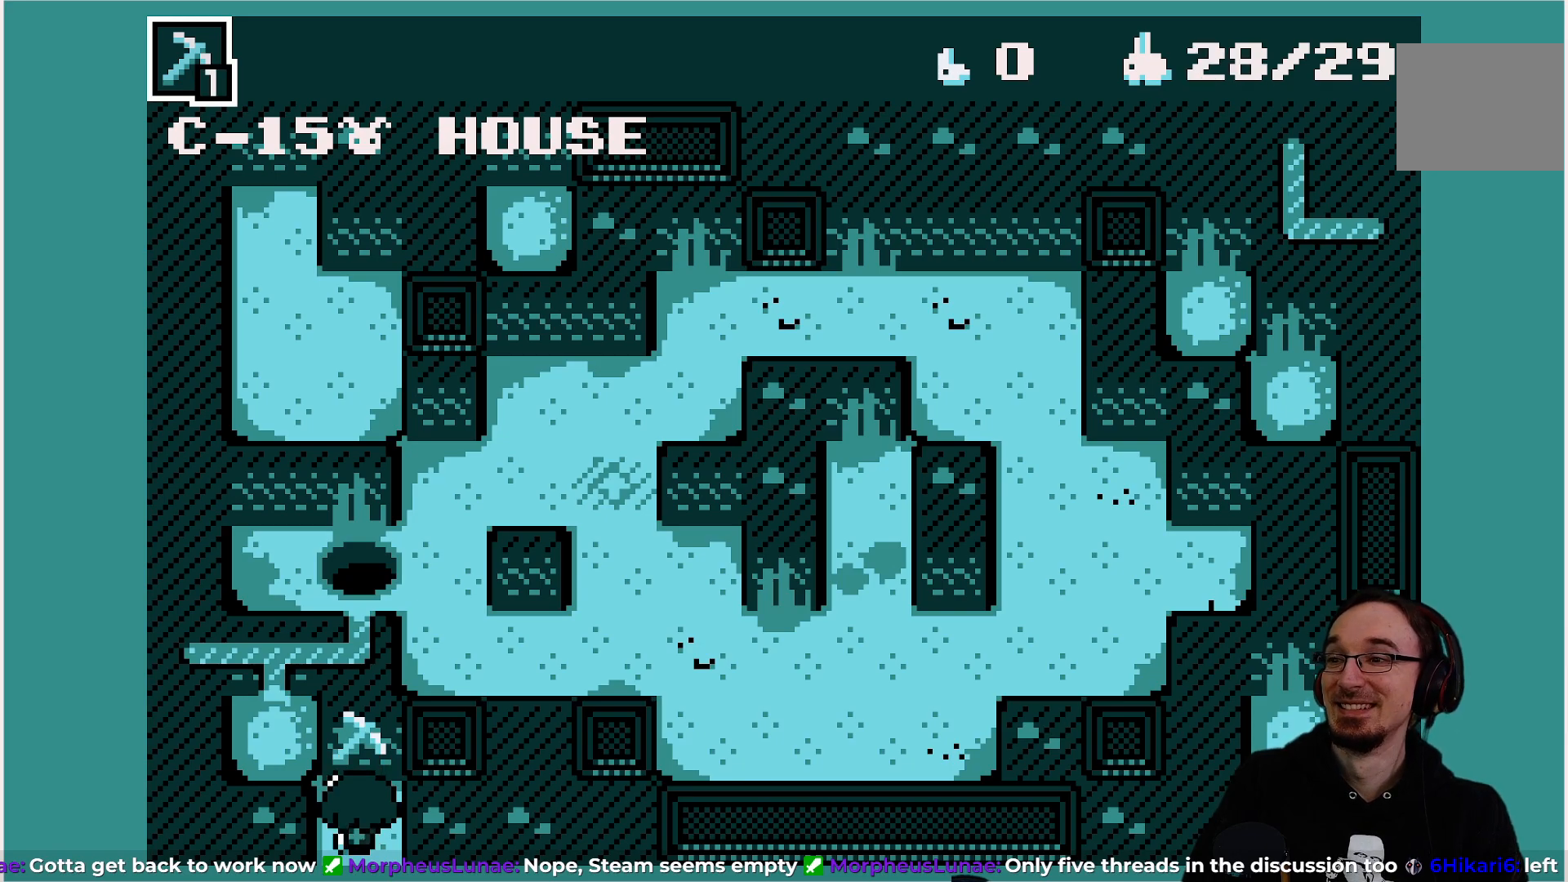
{"buttons": [], "left_stick": "center", "events": []}
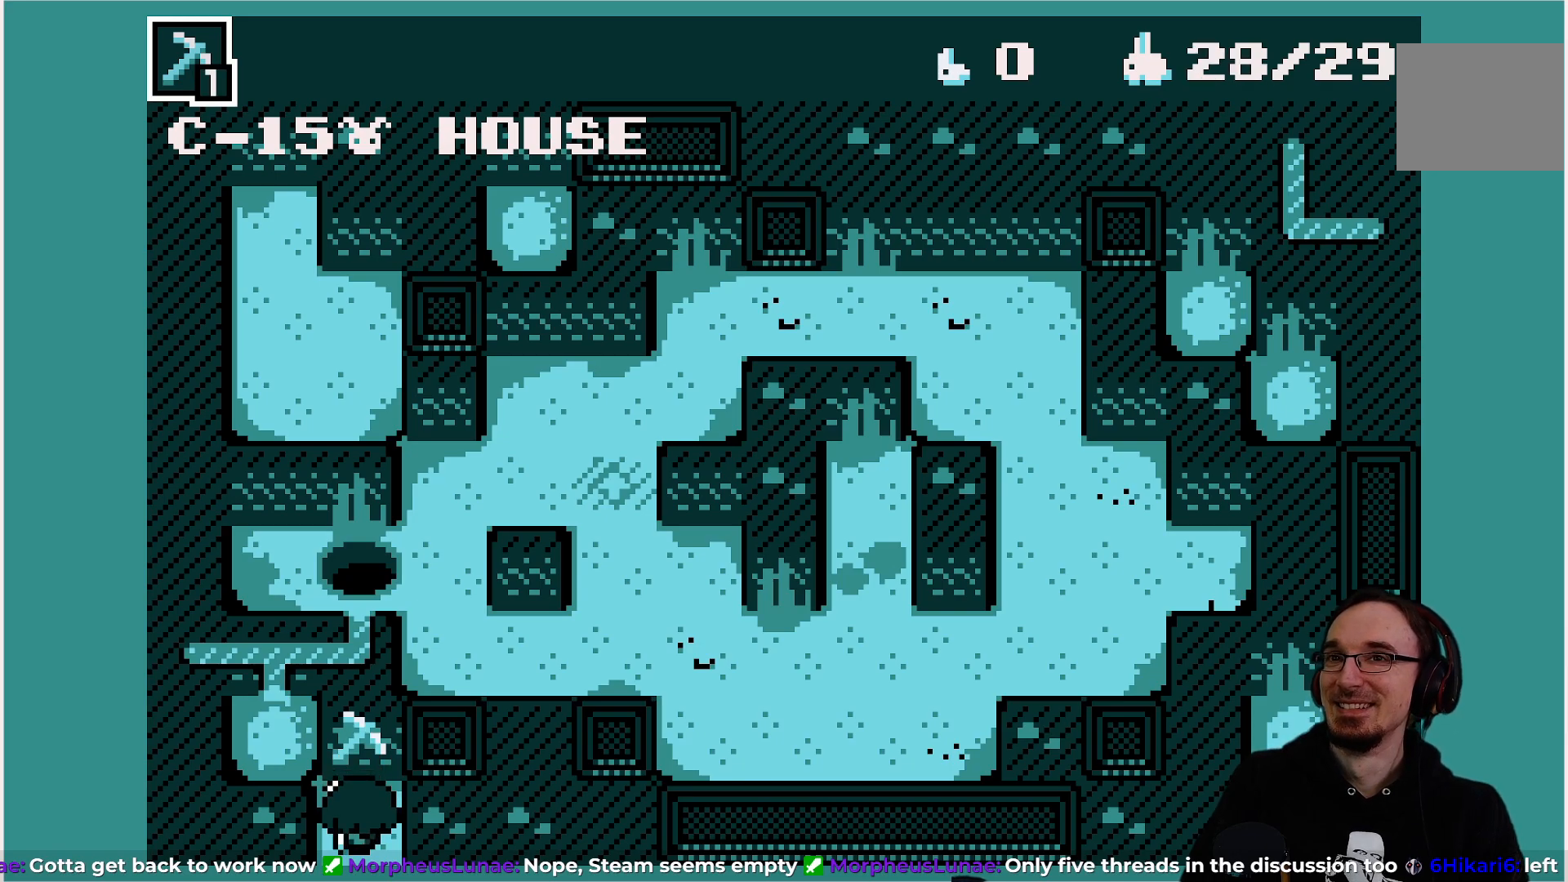
{"buttons": [], "left_stick": "center", "events": []}
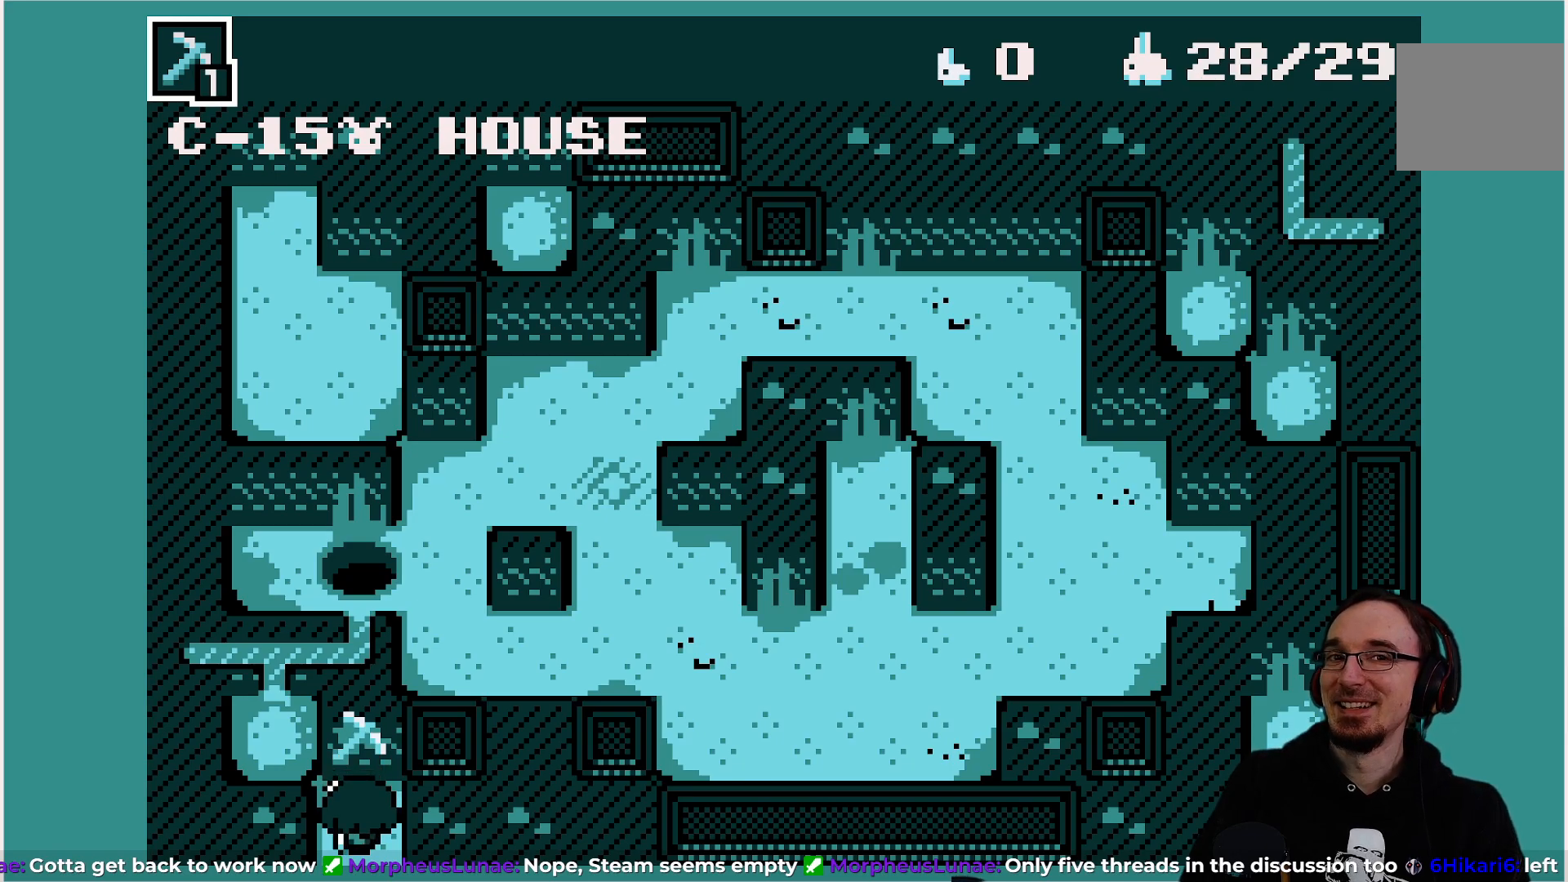
{"buttons": [], "left_stick": "center", "events": []}
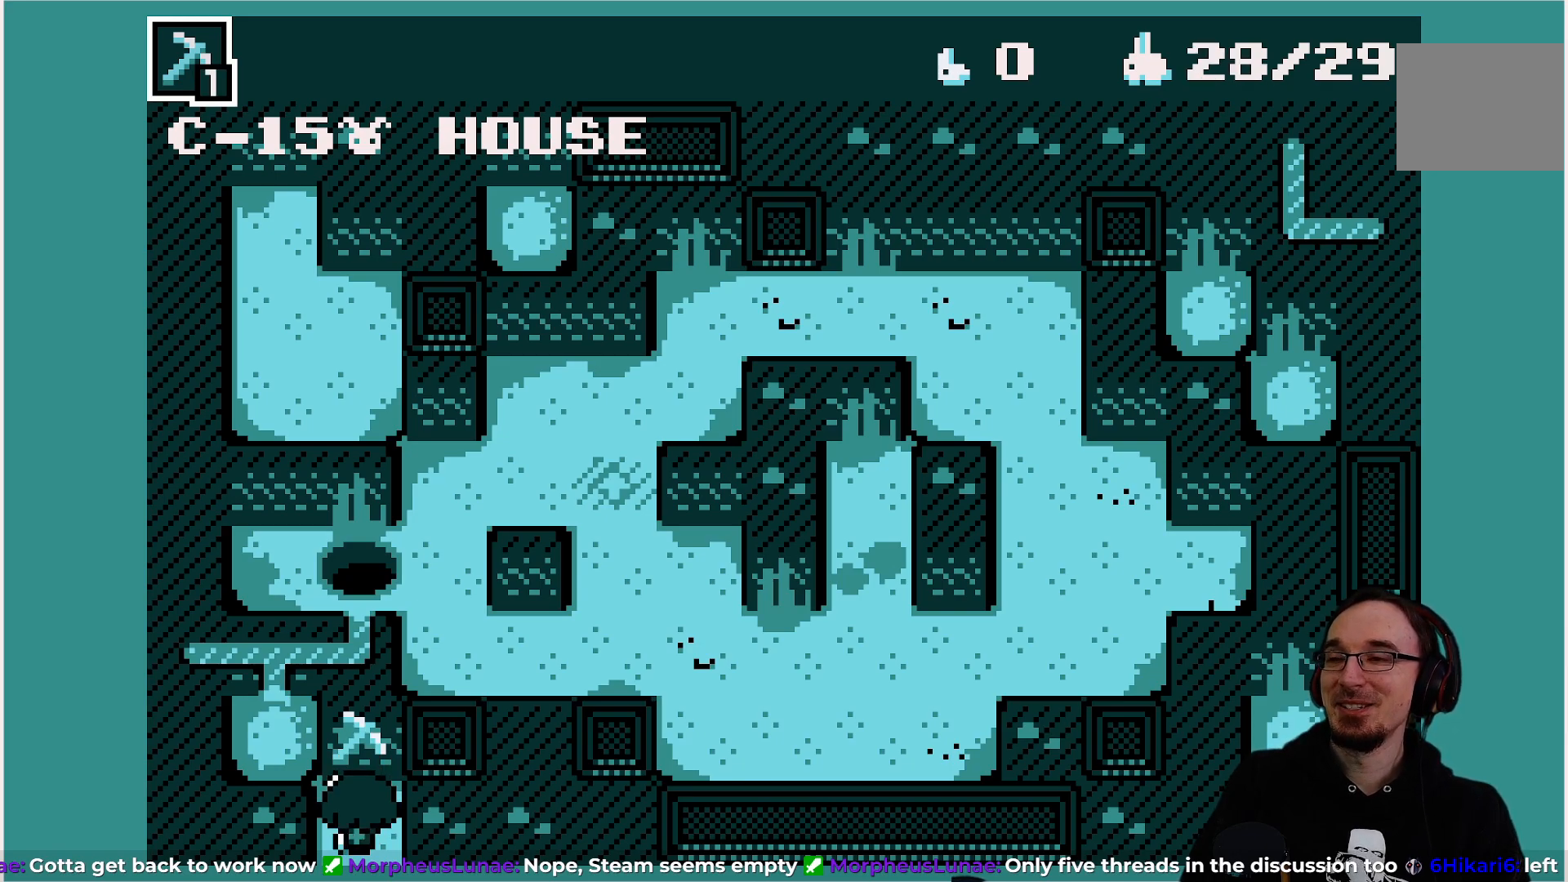
{"buttons": [], "left_stick": "center", "events": [[200, "DPAD_DOWN", "down"], [433, "DPAD_DOWN", "up"]]}
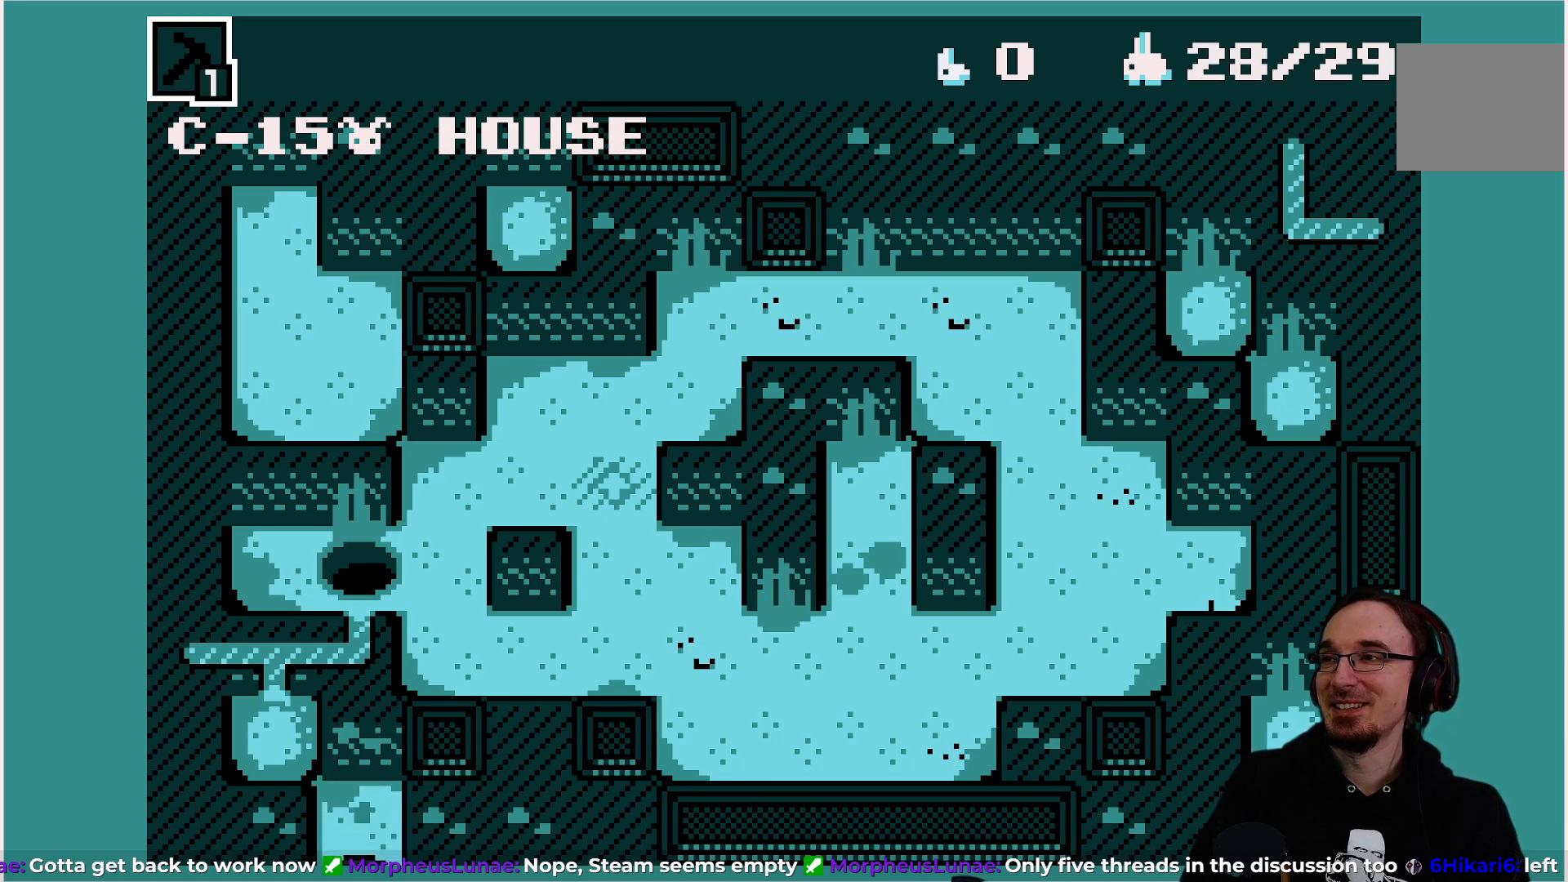
{"buttons": [], "left_stick": "center", "events": []}
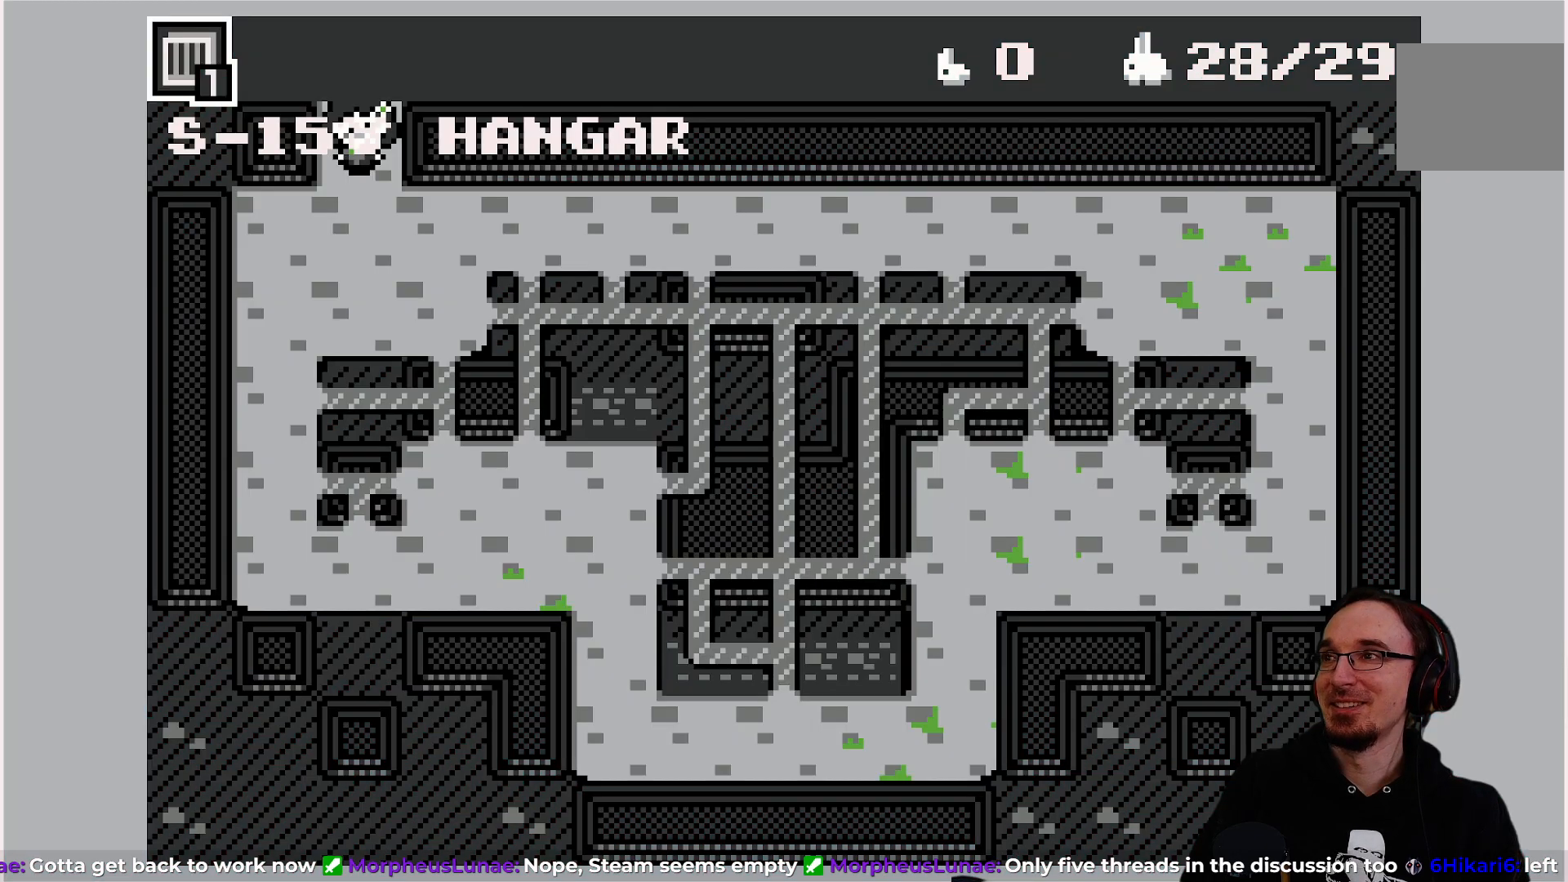
{"buttons": ["DPAD_DOWN"], "left_stick": "center", "events": [[483, "DPAD_DOWN", "down"]]}
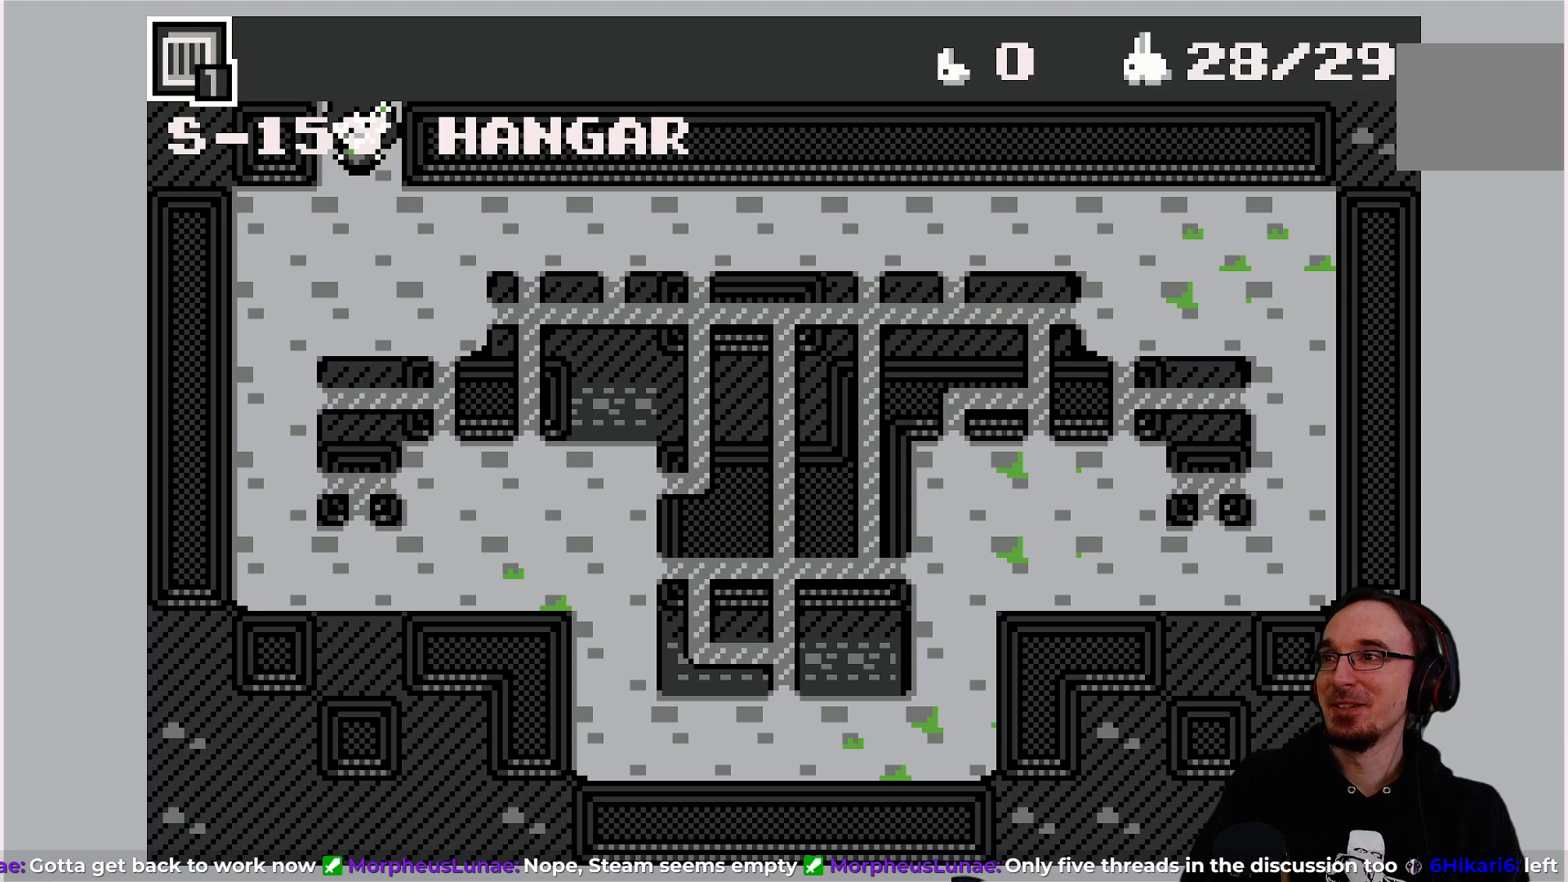
{"buttons": [], "left_stick": "center", "events": [[350, "DPAD_DOWN", "up"]]}
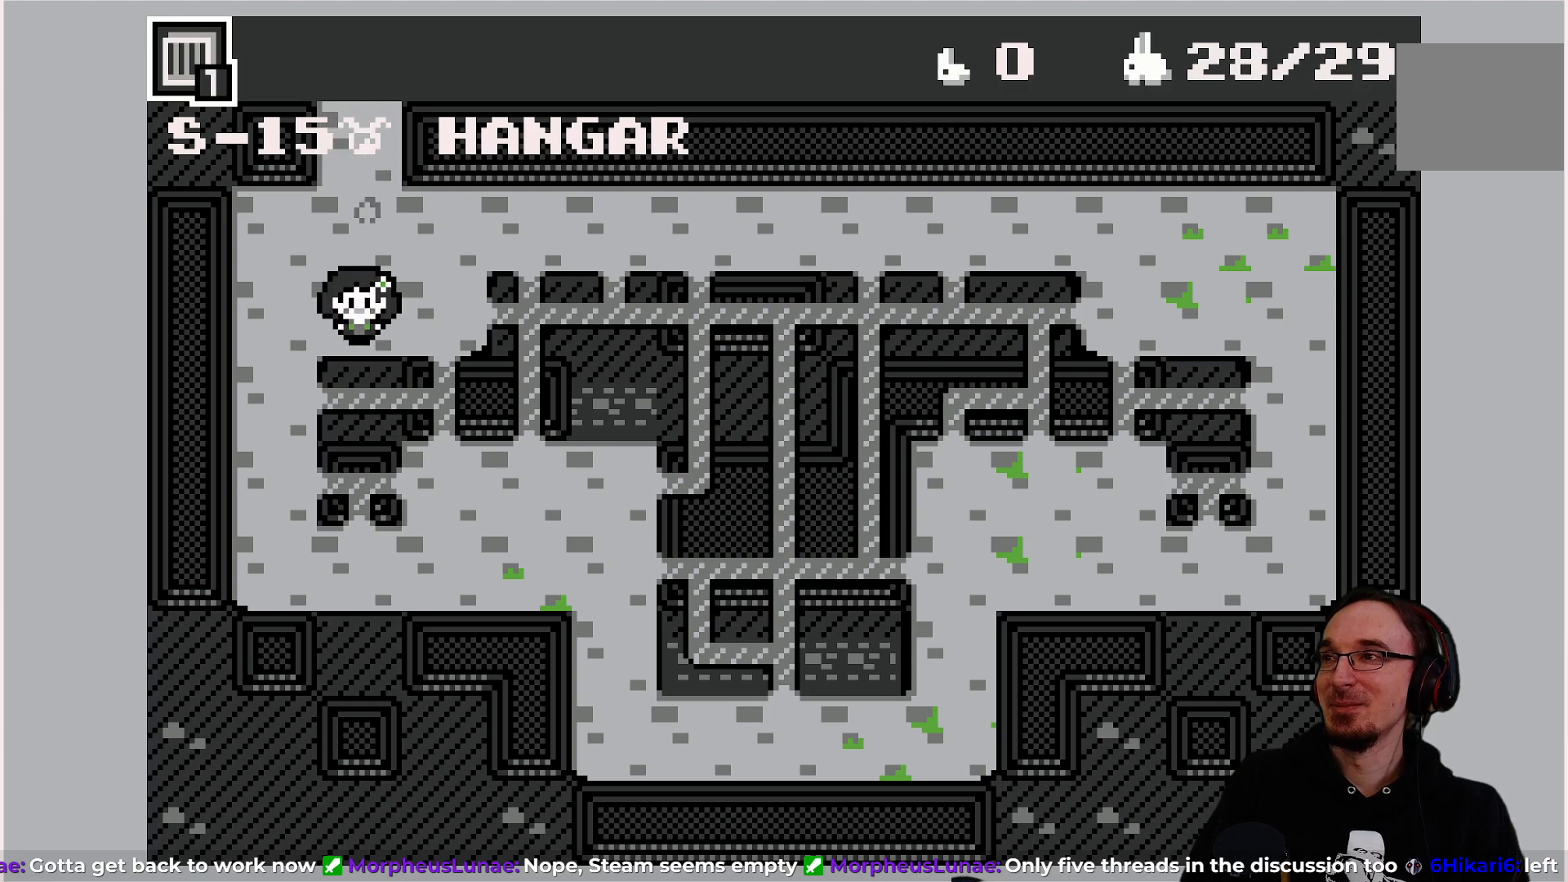
{"buttons": ["DPAD_LEFT"], "left_stick": "center", "events": [[283, "DPAD_LEFT", "down"]]}
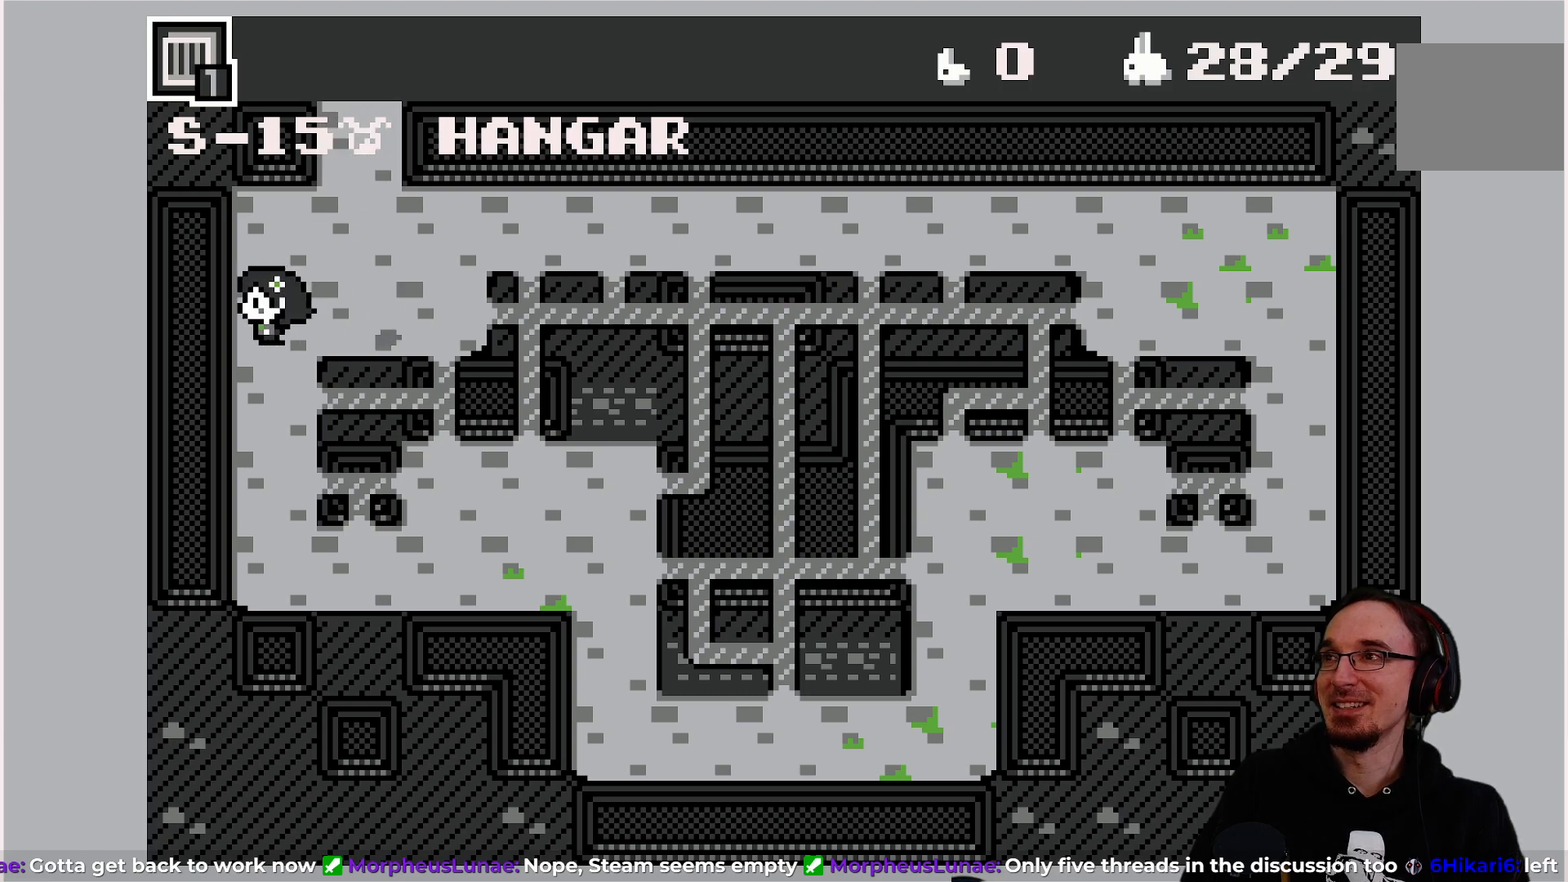
{"buttons": ["DPAD_RIGHT"], "left_stick": "center", "events": [[117, "DPAD_LEFT", "up"], [450, "DPAD_RIGHT", "down"]]}
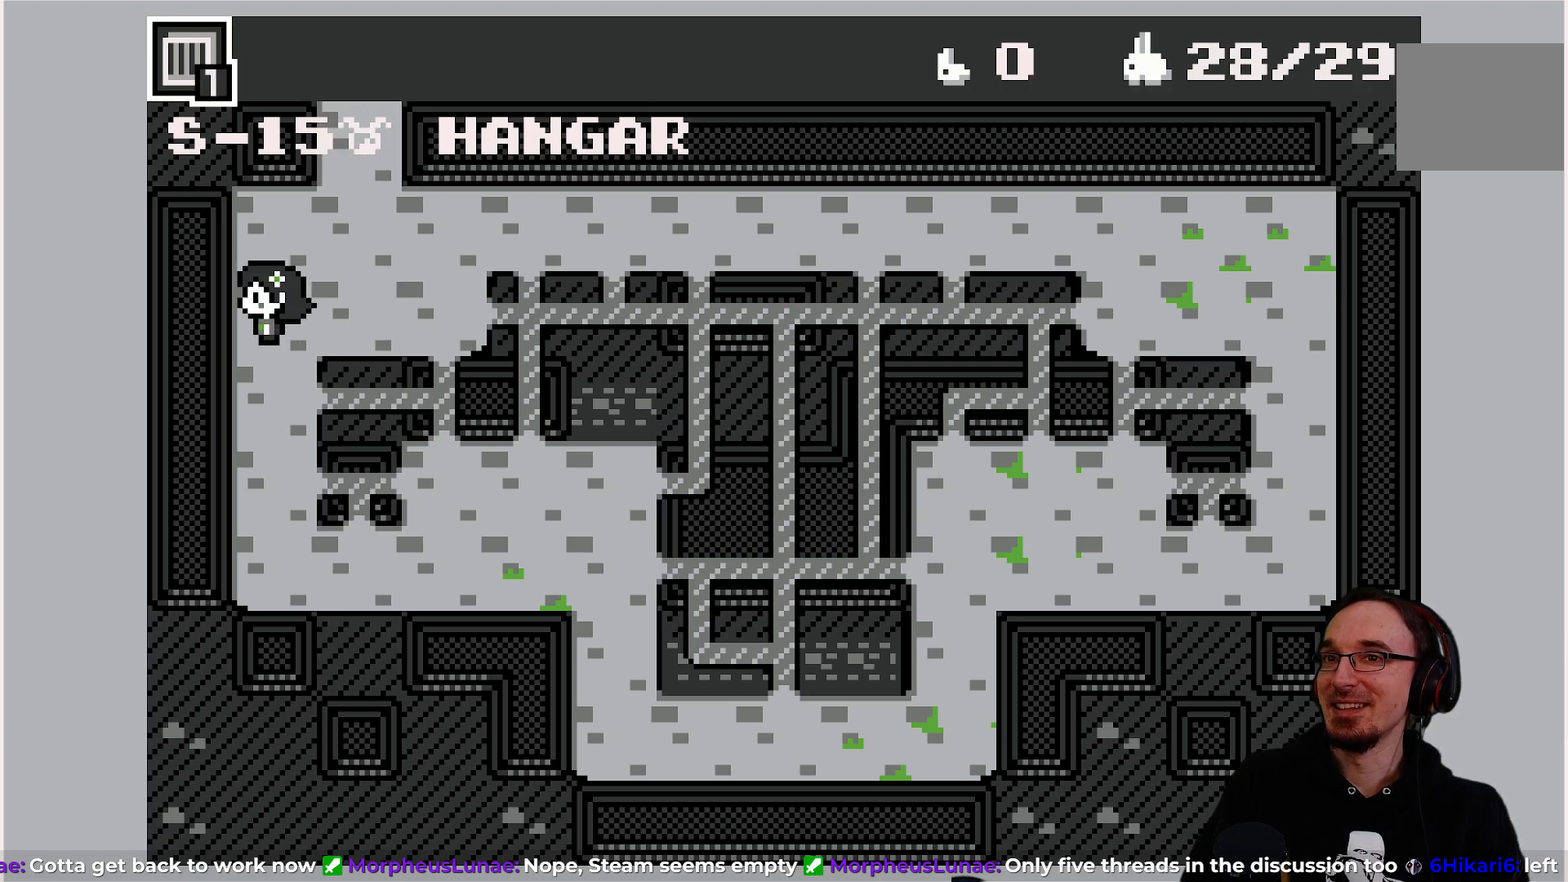
{"buttons": [], "left_stick": "center", "events": [[367, "DPAD_RIGHT", "up"]]}
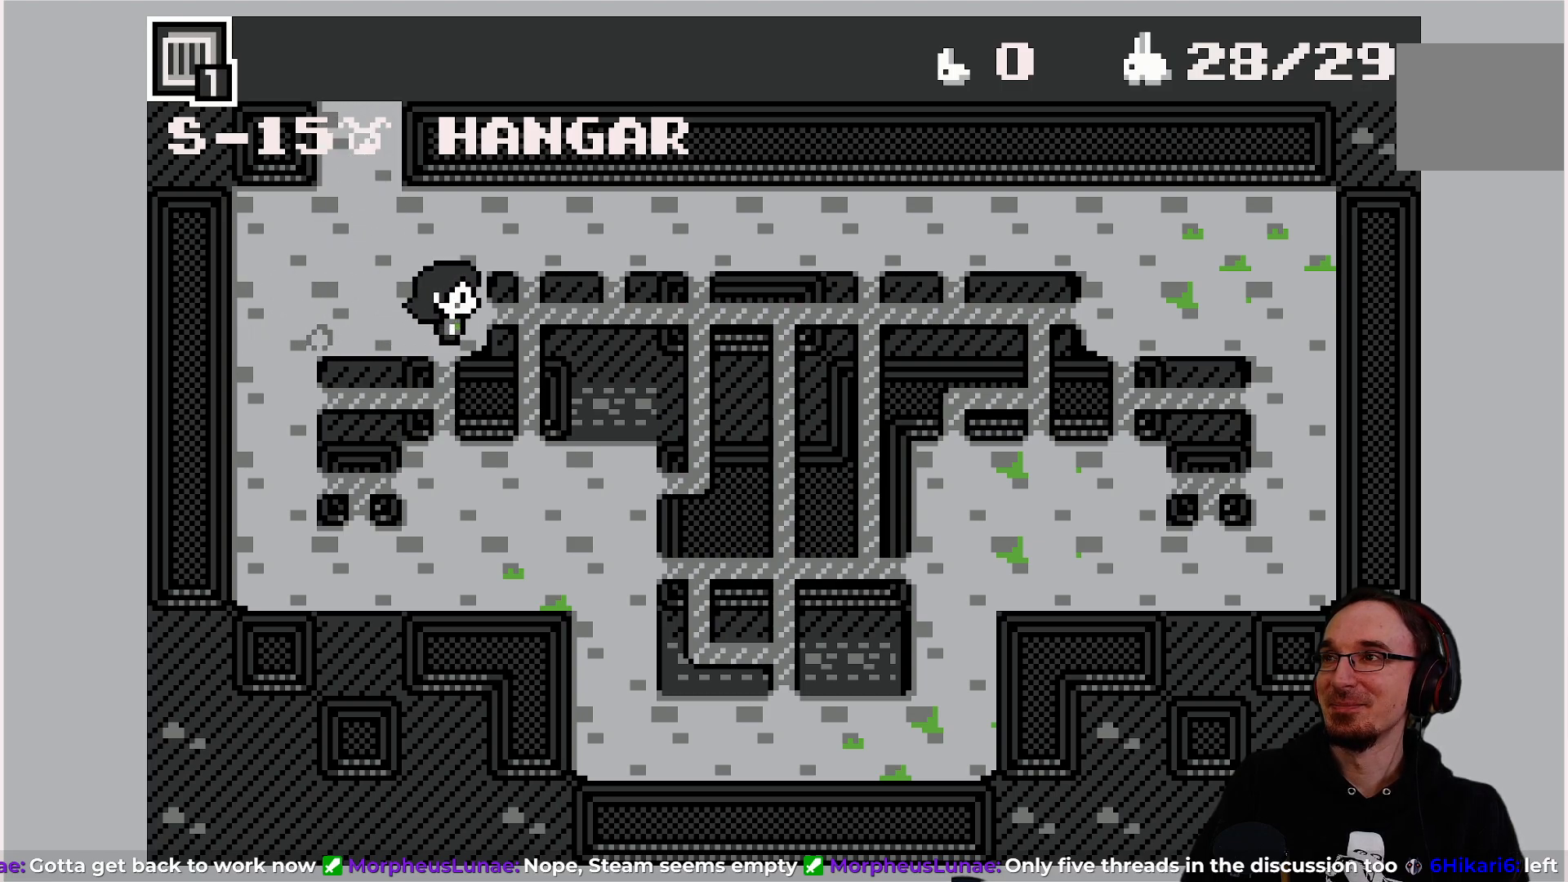
{"buttons": [], "left_stick": "center", "events": []}
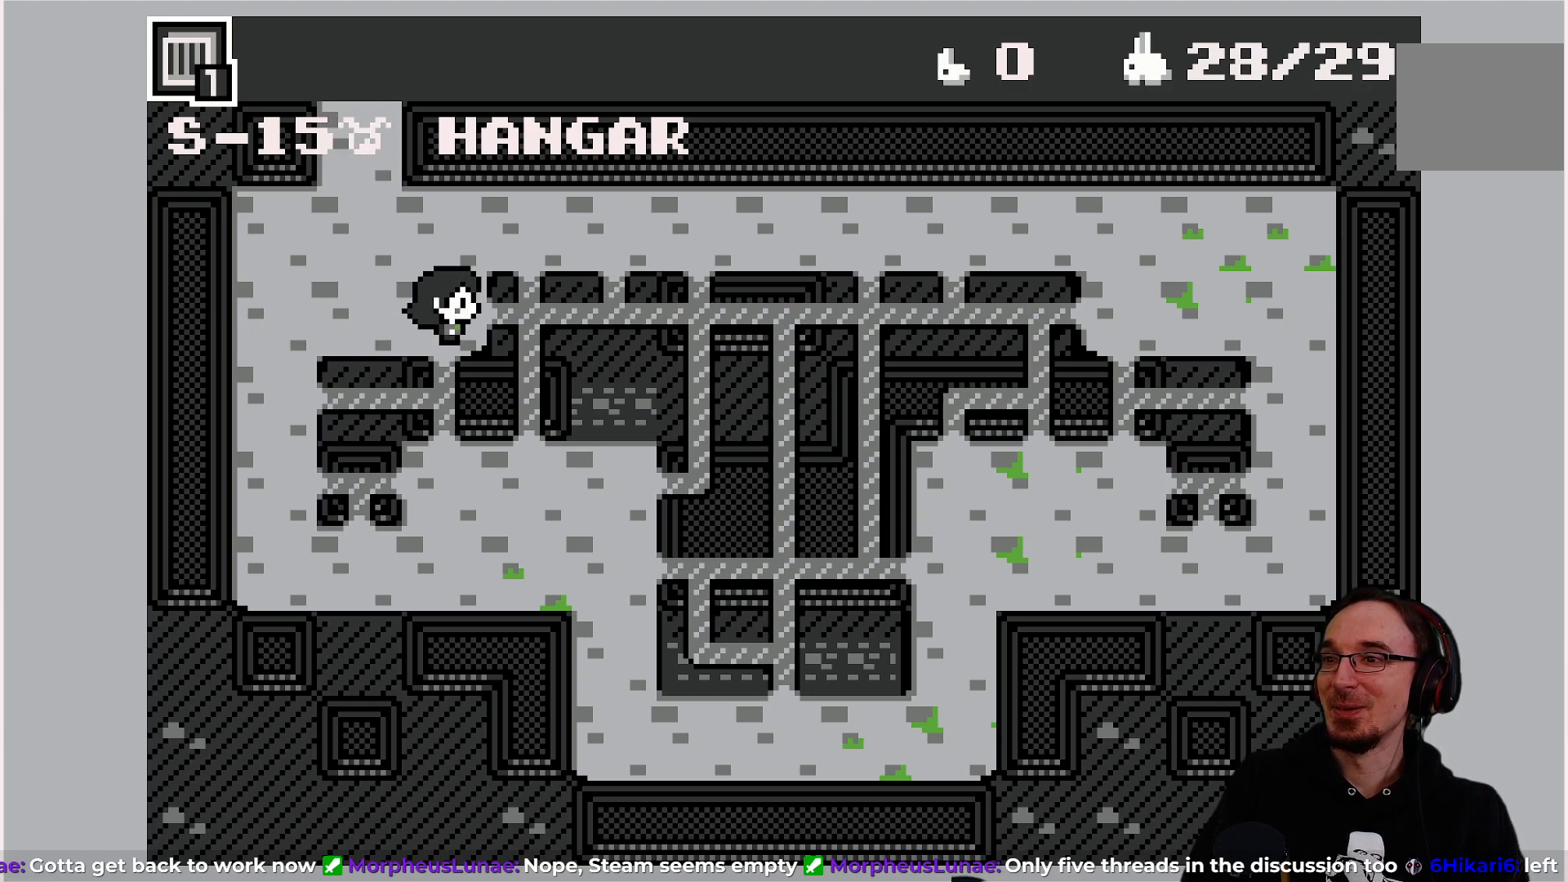
{"buttons": [], "left_stick": "center", "events": []}
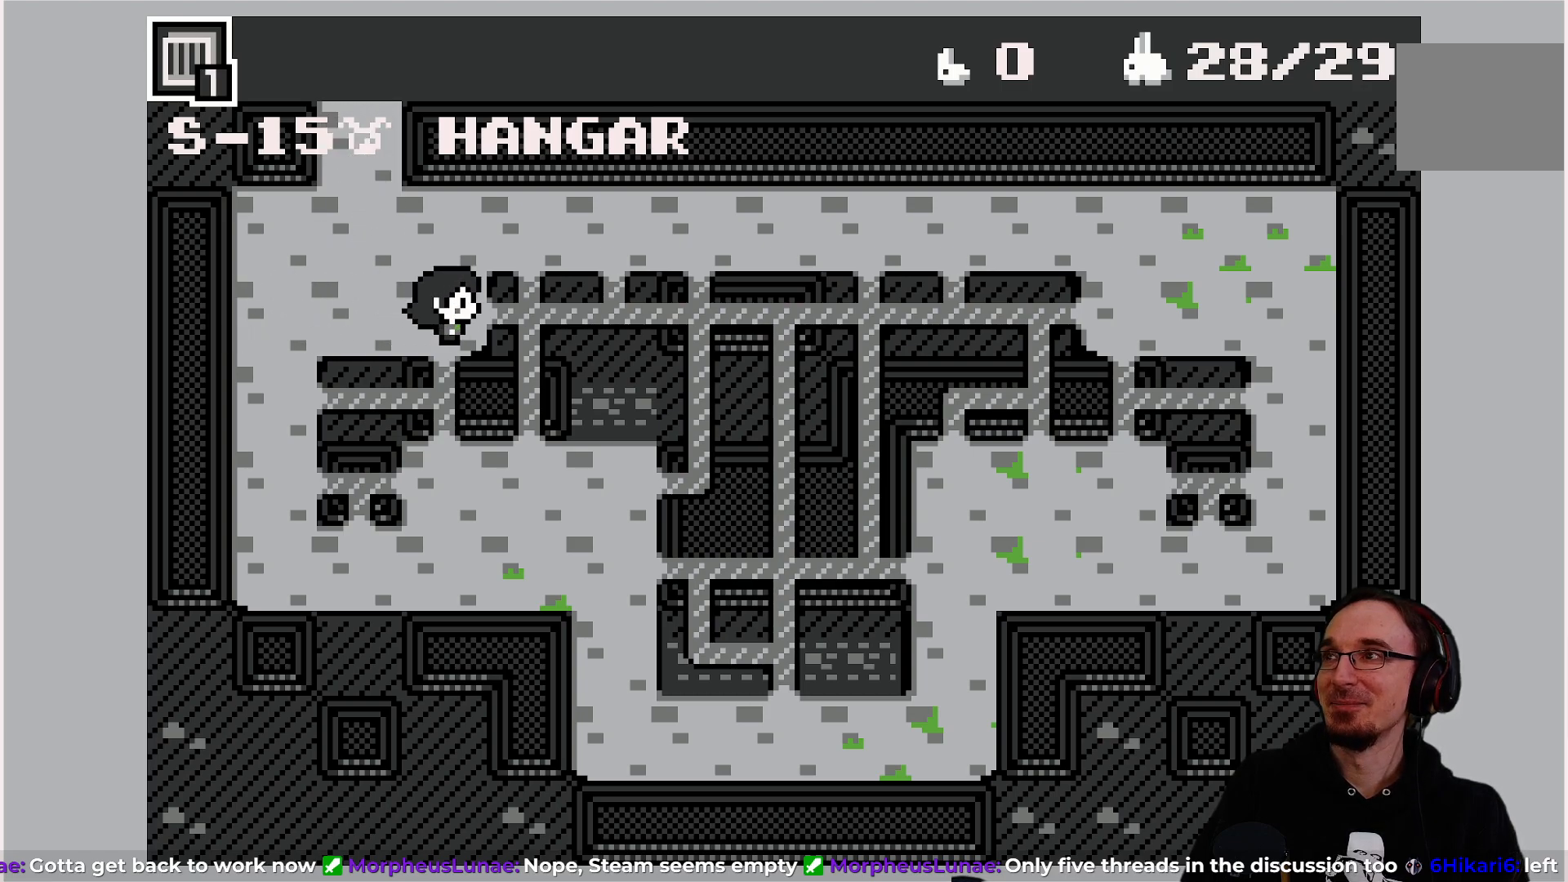
{"buttons": [], "left_stick": "center", "events": []}
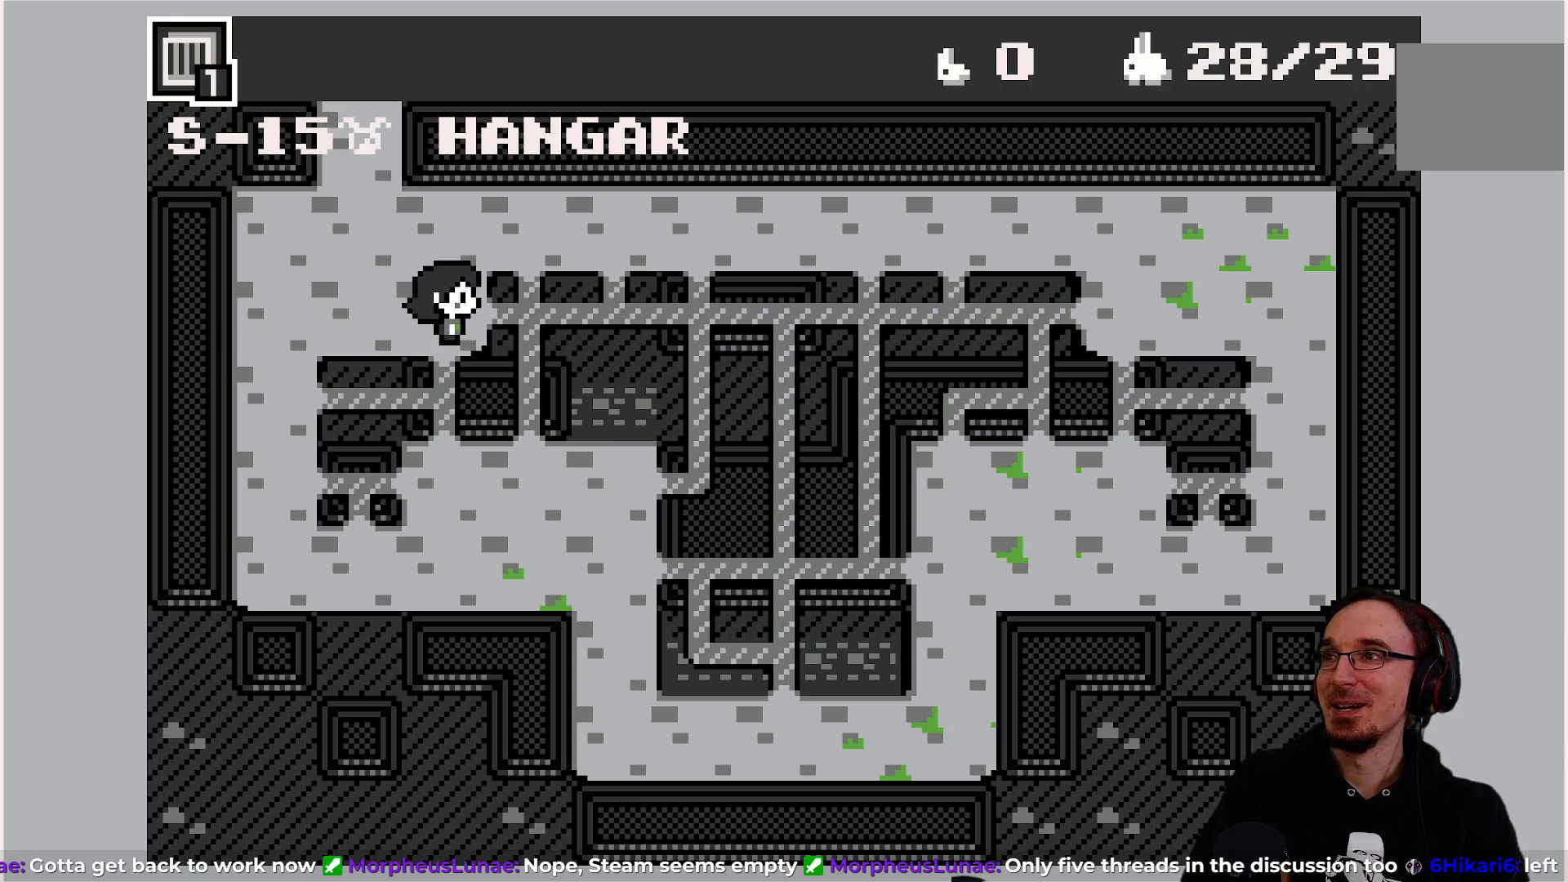
{"buttons": ["DPAD_UP"], "left_stick": "center", "events": [[467, "DPAD_UP", "down"]]}
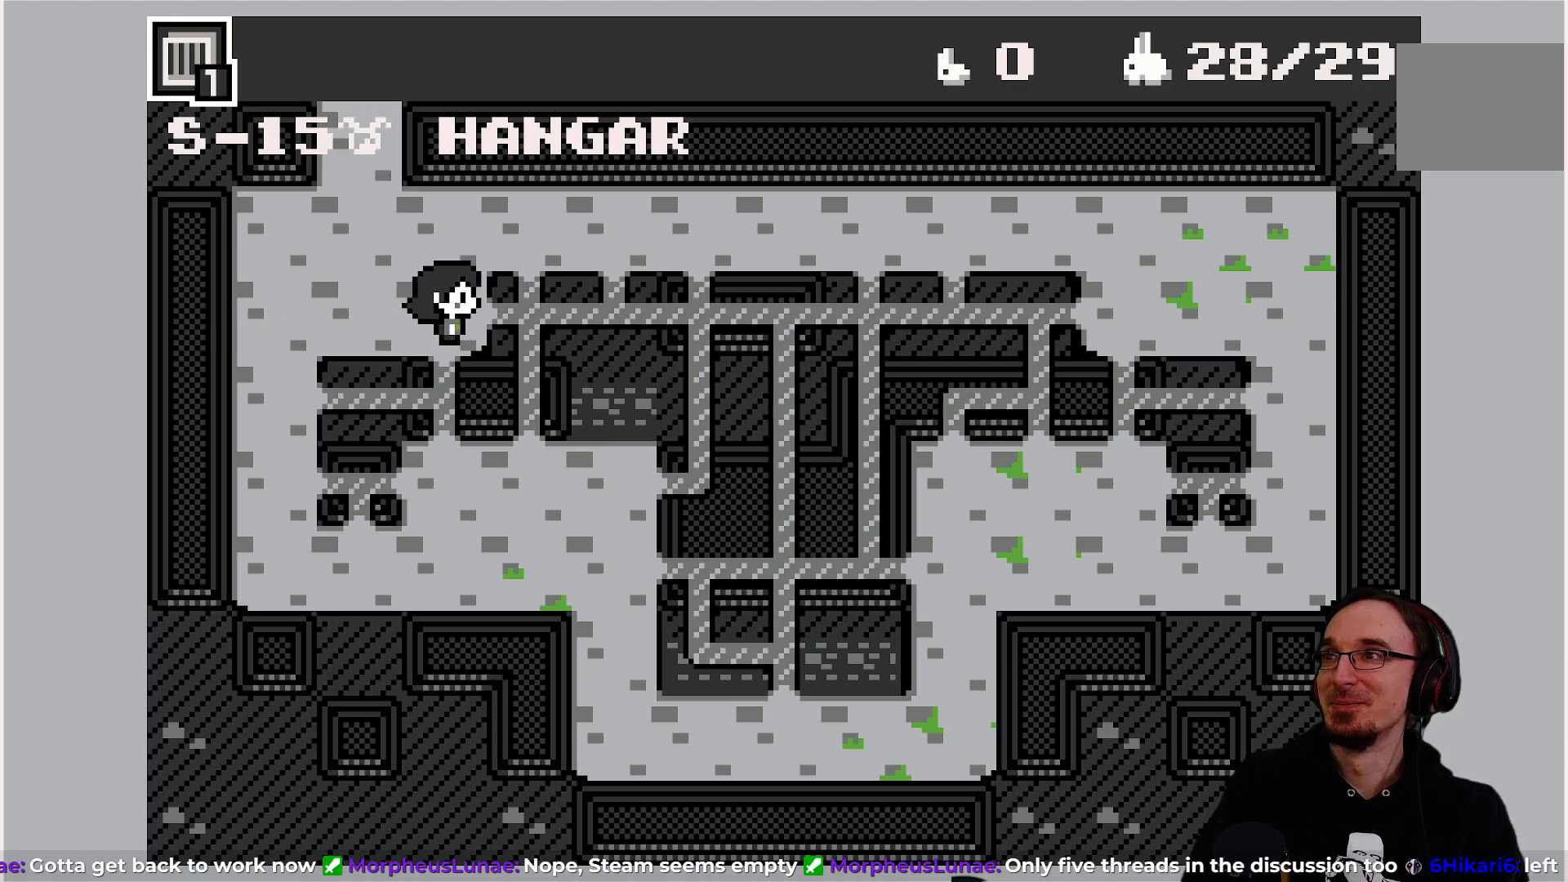
{"buttons": [], "left_stick": "center", "events": [[300, "DPAD_UP", "up"]]}